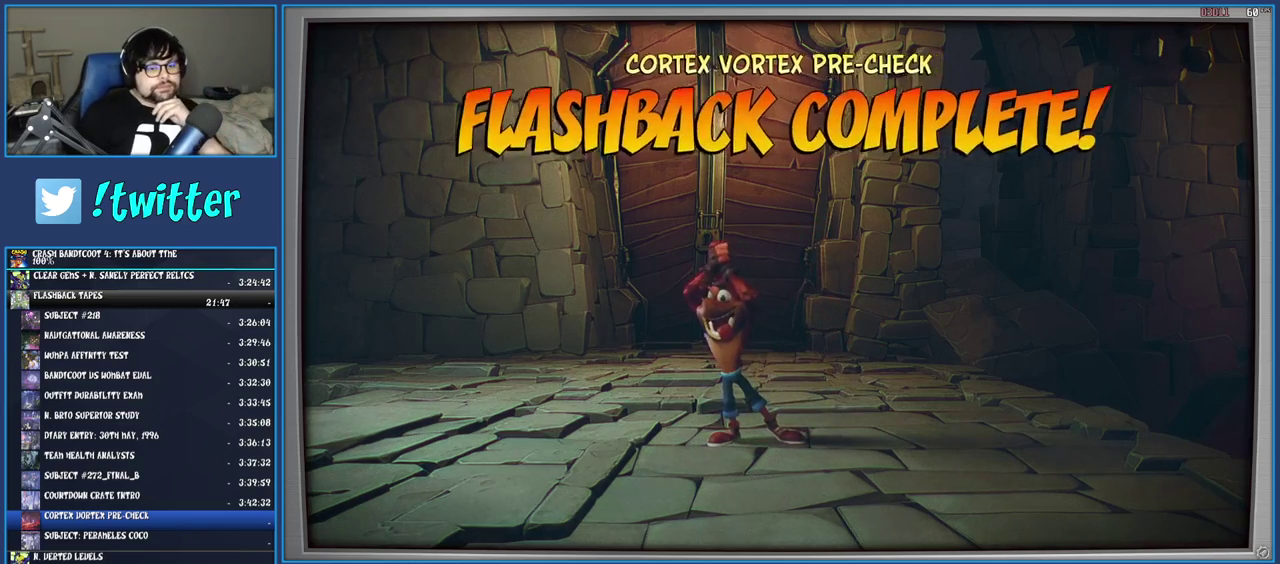
Gameplay with a controller (PlayStation layout); each line is a JSON object with the inputs held at the frame after it. "events" lists button and stick changes between this image and that frame as [ms after this image, input, new state], when the widget could be followed in between. Not read: L3 R3.
{"buttons": [], "left_stick": "center", "right_stick": "center", "events": [[17, "CROSS", "down"], [117, "CROSS", "up"], [183, "CROSS", "down"], [267, "CROSS", "up"], [333, "CROSS", "down"], [450, "CROSS", "up"]]}
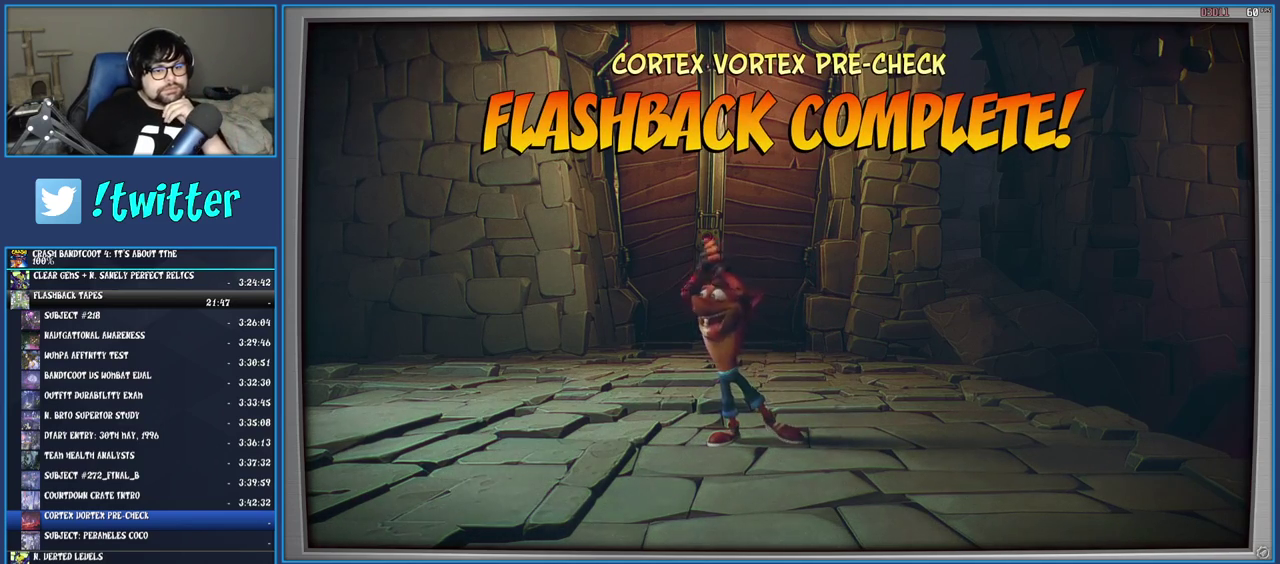
{"buttons": [], "left_stick": "center", "right_stick": "center", "events": [[33, "CROSS", "down"], [150, "CROSS", "up"], [200, "CROSS", "down"], [317, "CROSS", "up"], [383, "CROSS", "down"], [500, "CROSS", "up"]]}
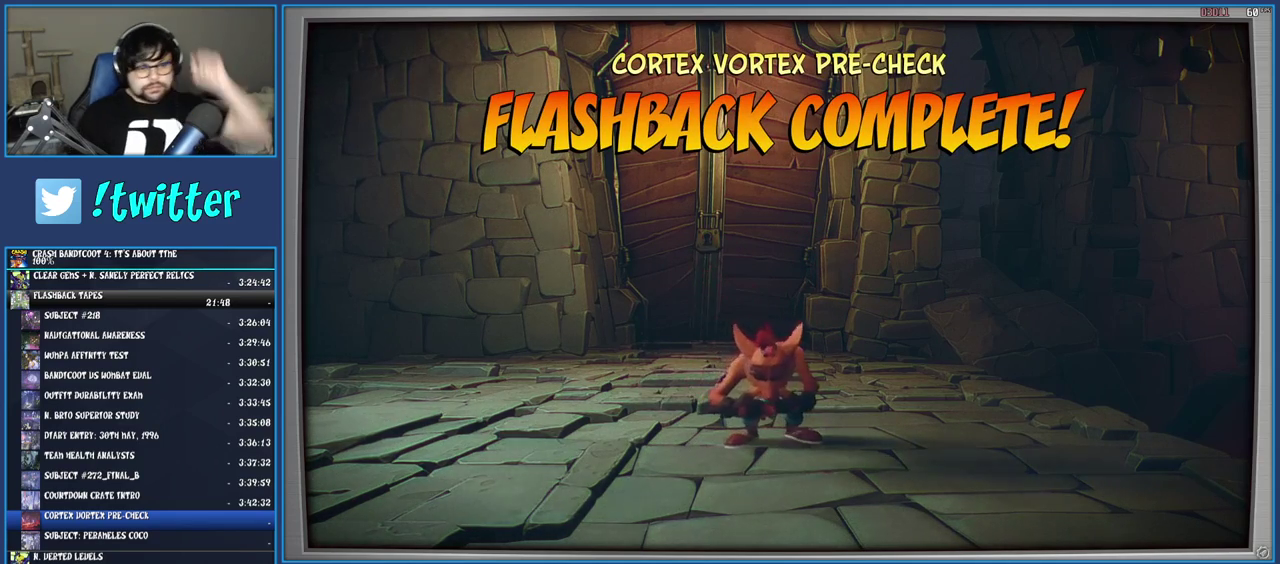
{"buttons": [], "left_stick": "center", "right_stick": "center", "events": [[67, "CROSS", "down"], [167, "CROSS", "up"], [233, "CROSS", "down"], [317, "CROSS", "up"], [383, "CROSS", "down"], [467, "CROSS", "up"]]}
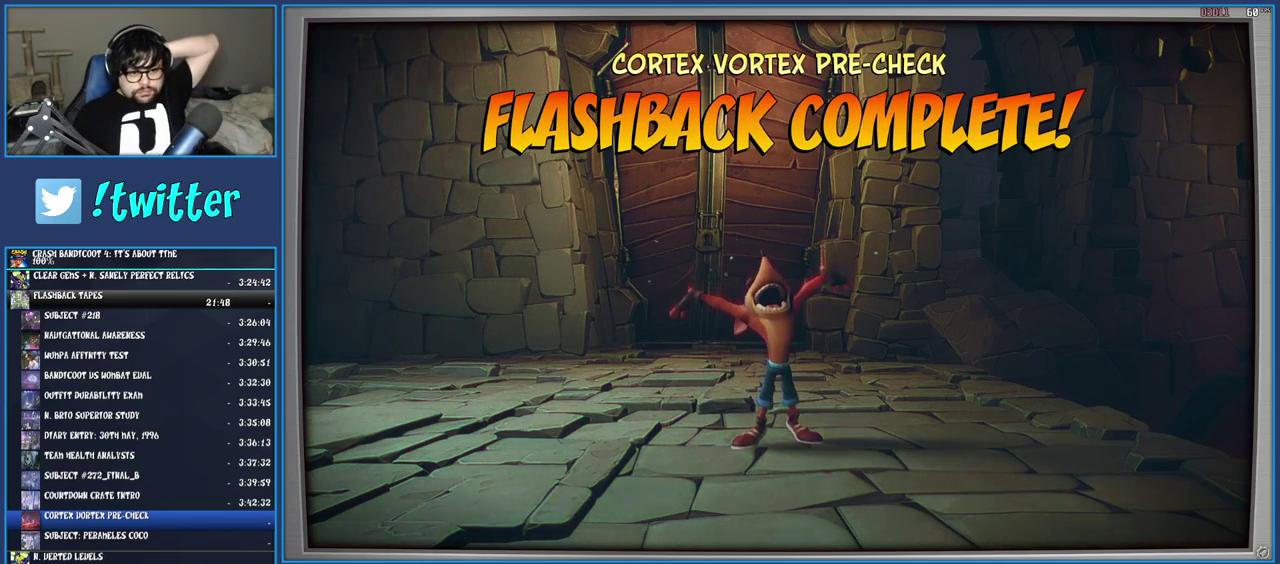
{"buttons": ["CROSS"], "left_stick": "center", "right_stick": "center", "events": [[17, "CROSS", "down"], [117, "CROSS", "up"], [183, "CROSS", "down"], [283, "CROSS", "up"], [350, "CROSS", "down"], [433, "CROSS", "up"], [500, "CROSS", "down"]]}
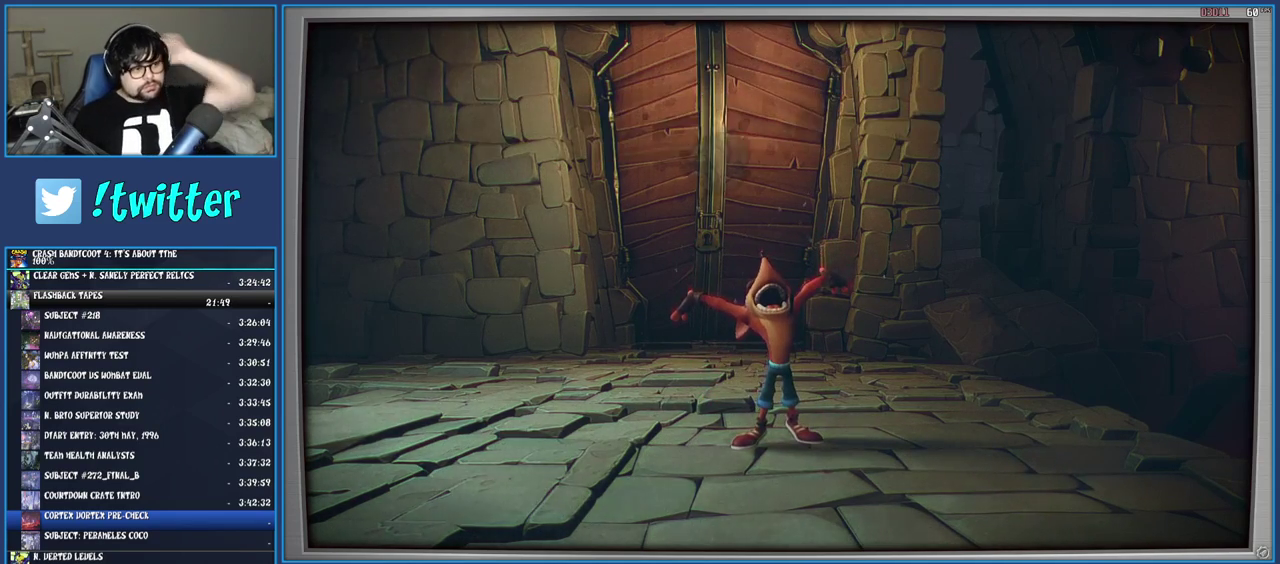
{"buttons": ["CROSS"], "left_stick": "center", "right_stick": "center", "events": [[83, "CROSS", "up"], [167, "CROSS", "down"], [250, "CROSS", "up"], [317, "CROSS", "down"], [433, "CROSS", "up"], [500, "CROSS", "down"]]}
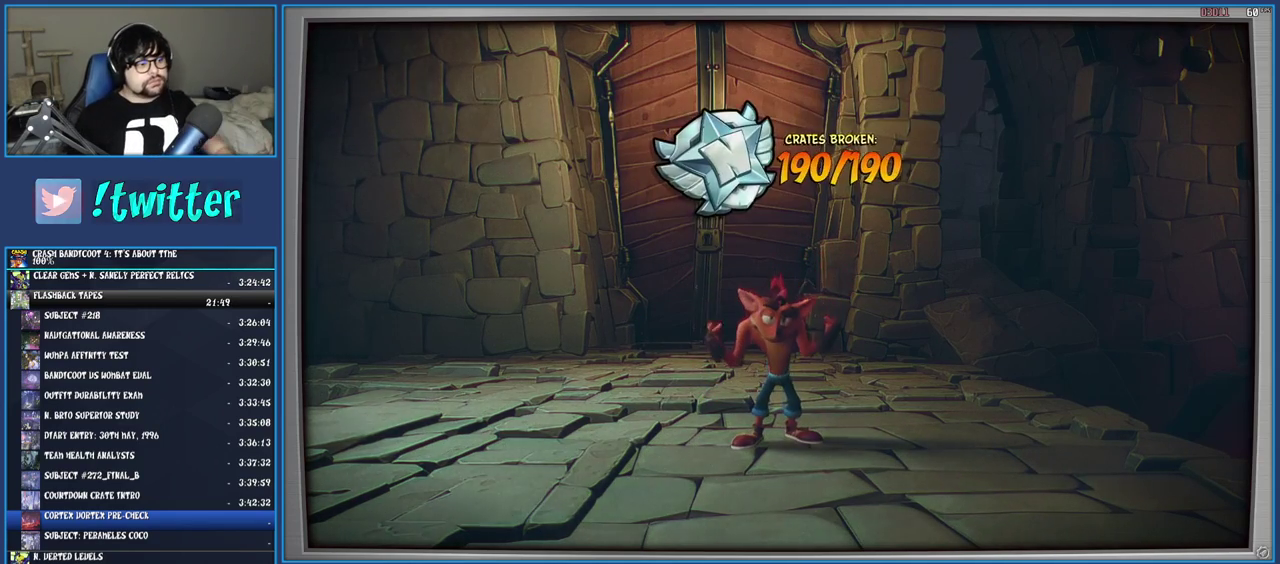
{"buttons": ["CROSS"], "left_stick": "center", "right_stick": "center", "events": [[83, "CROSS", "up"], [167, "CROSS", "down"], [250, "CROSS", "up"], [317, "CROSS", "down"], [400, "CROSS", "up"], [483, "CROSS", "down"]]}
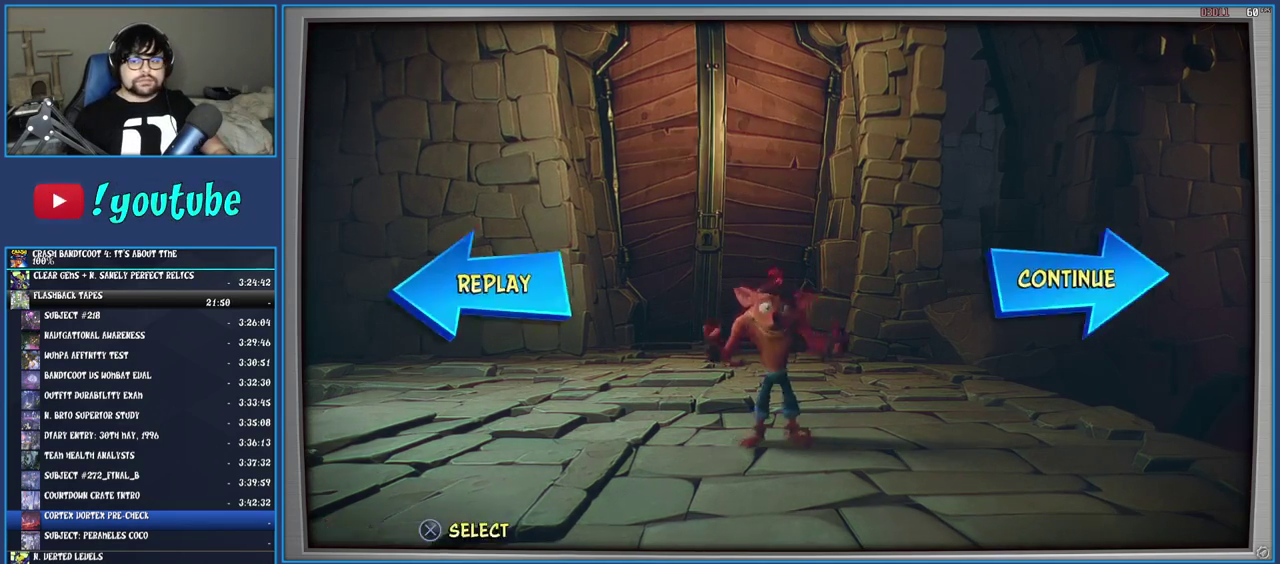
{"buttons": ["CROSS"], "left_stick": "center", "right_stick": "center", "events": [[67, "CROSS", "up"], [150, "CROSS", "down"], [233, "CROSS", "up"], [300, "CROSS", "down"], [383, "CROSS", "up"], [450, "CROSS", "down"]]}
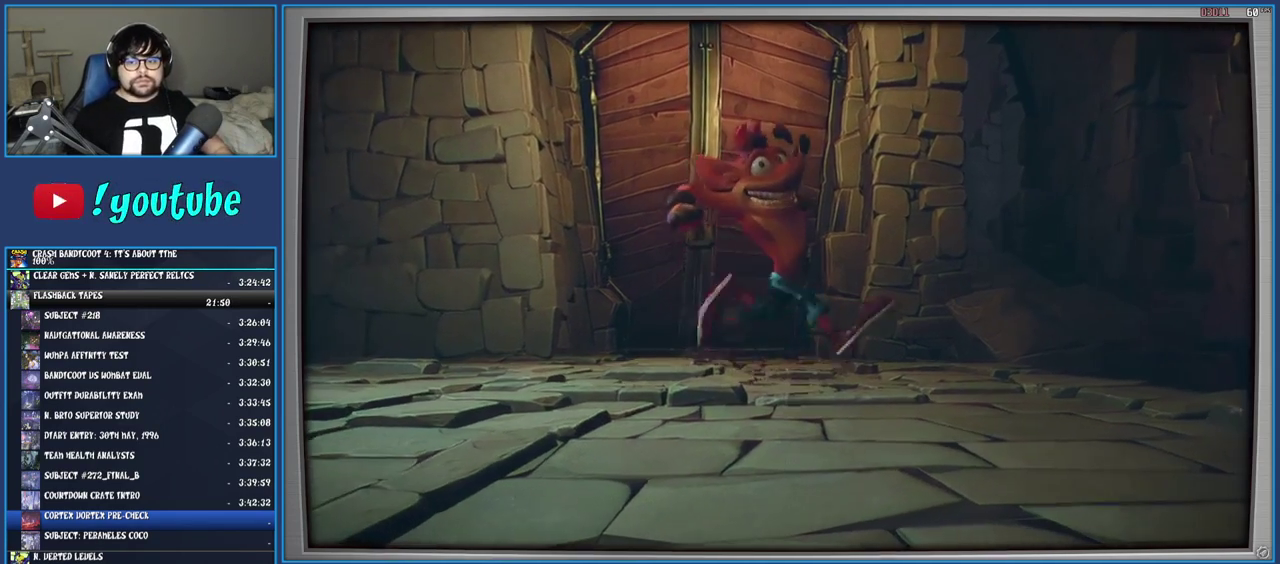
{"buttons": [], "left_stick": "center", "right_stick": "center", "events": [[33, "CROSS", "up"], [100, "CROSS", "down"], [183, "CROSS", "up"], [267, "CROSS", "down"], [333, "CROSS", "up"], [433, "CROSS", "down"], [500, "CROSS", "up"]]}
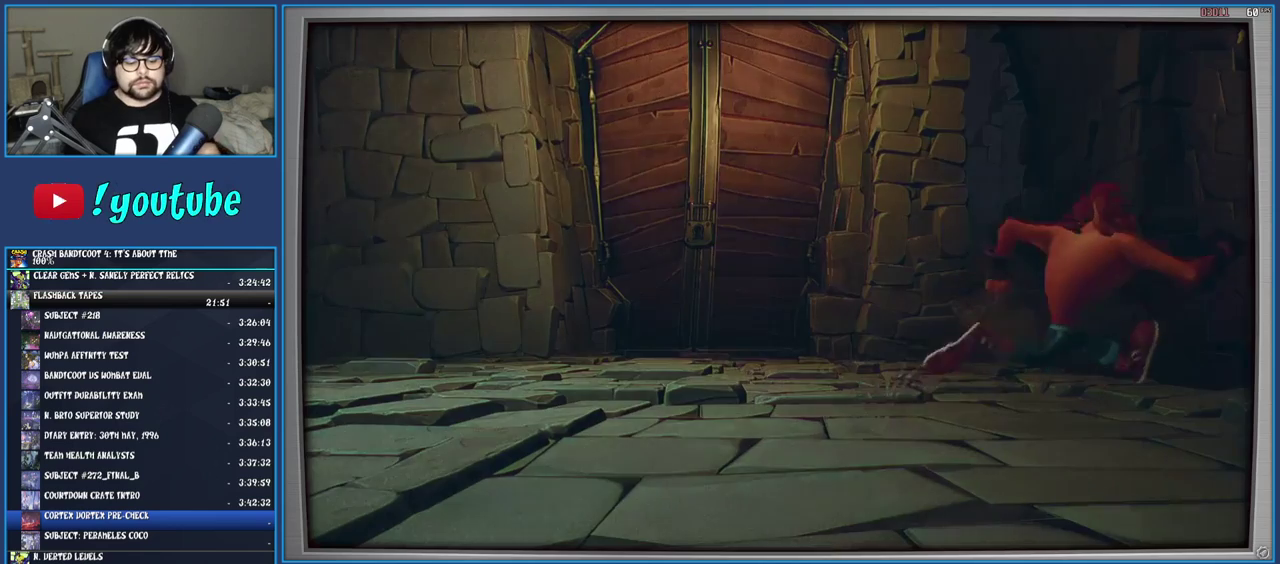
{"buttons": ["CROSS"], "left_stick": "center", "right_stick": "center", "events": [[83, "CROSS", "down"], [150, "CROSS", "up"], [233, "CROSS", "down"], [317, "CROSS", "up"], [400, "CROSS", "down"]]}
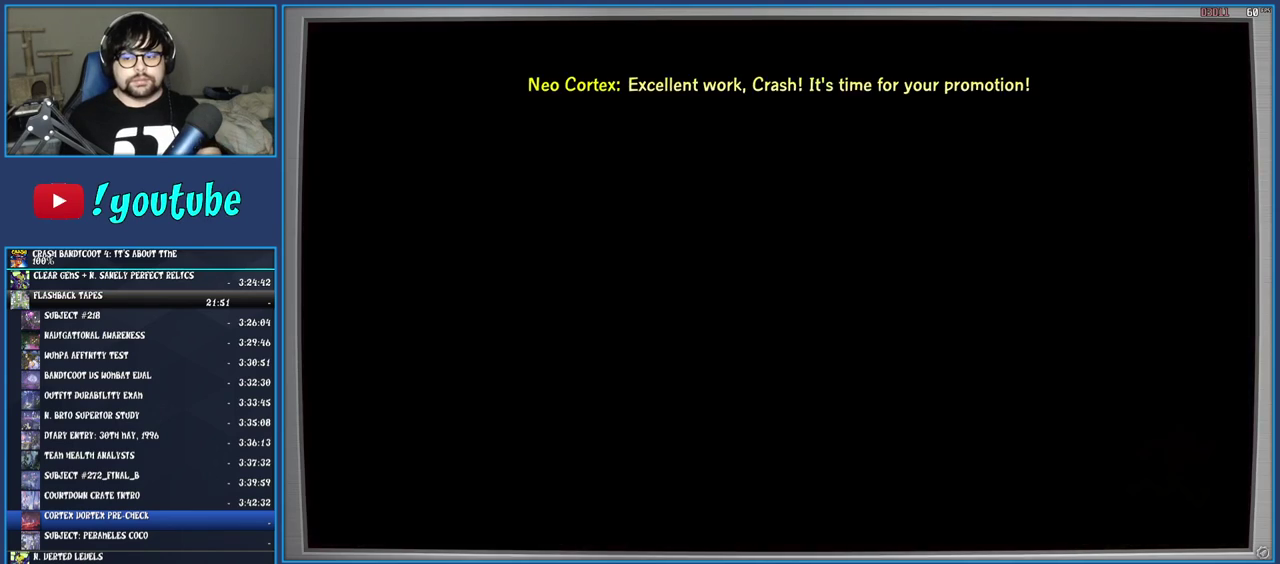
{"buttons": [], "left_stick": "center", "right_stick": "center", "events": [[267, "CROSS", "up"], [333, "CROSS", "down"], [433, "CROSS", "up"]]}
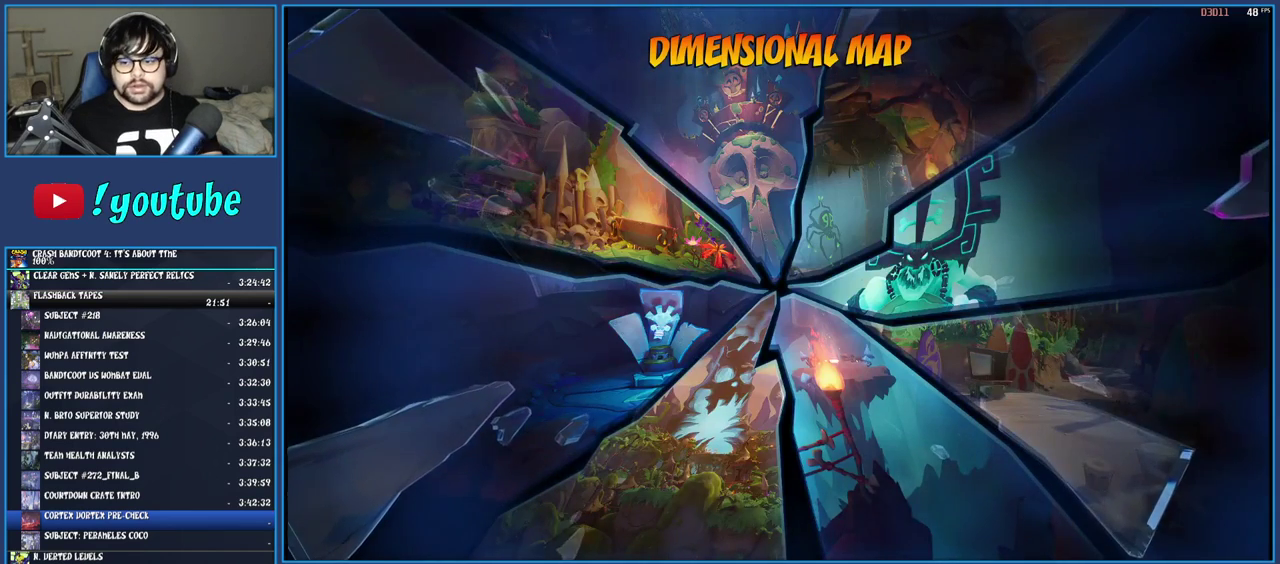
{"buttons": [], "left_stick": "center", "right_stick": "center", "events": []}
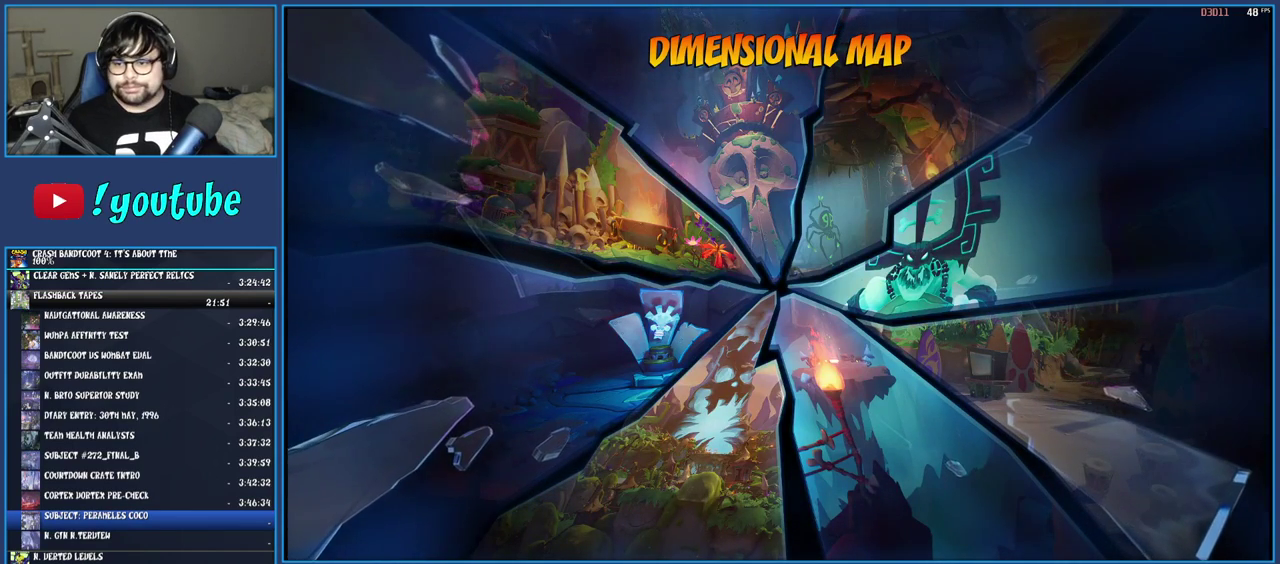
{"buttons": [], "left_stick": "center", "right_stick": "center", "events": []}
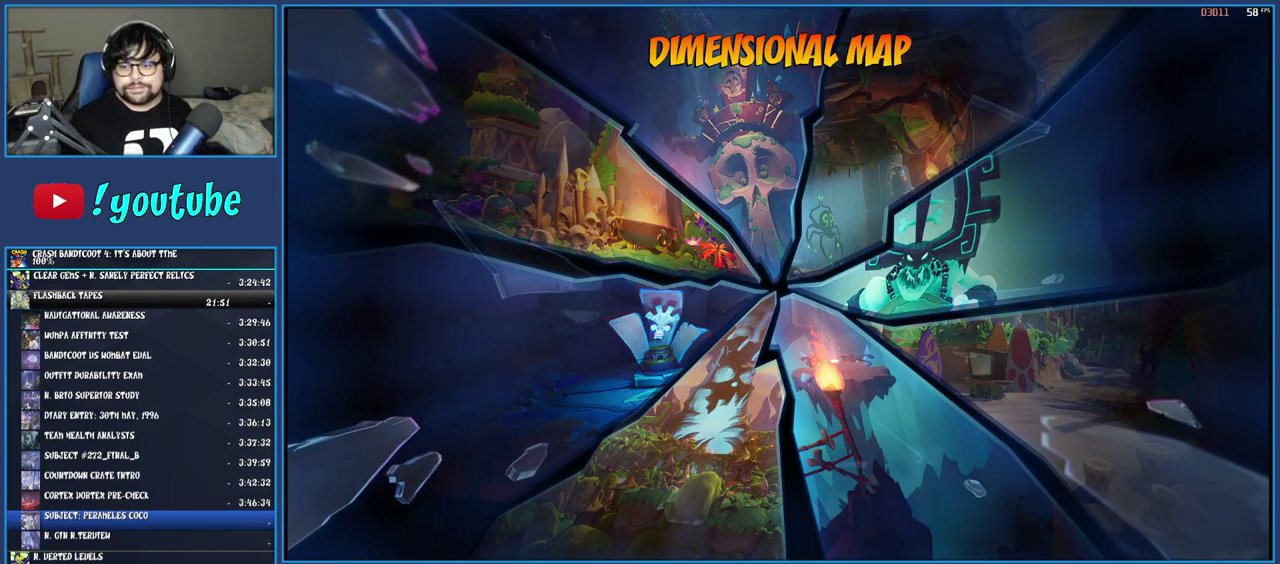
{"buttons": [], "left_stick": "center", "right_stick": "center", "events": []}
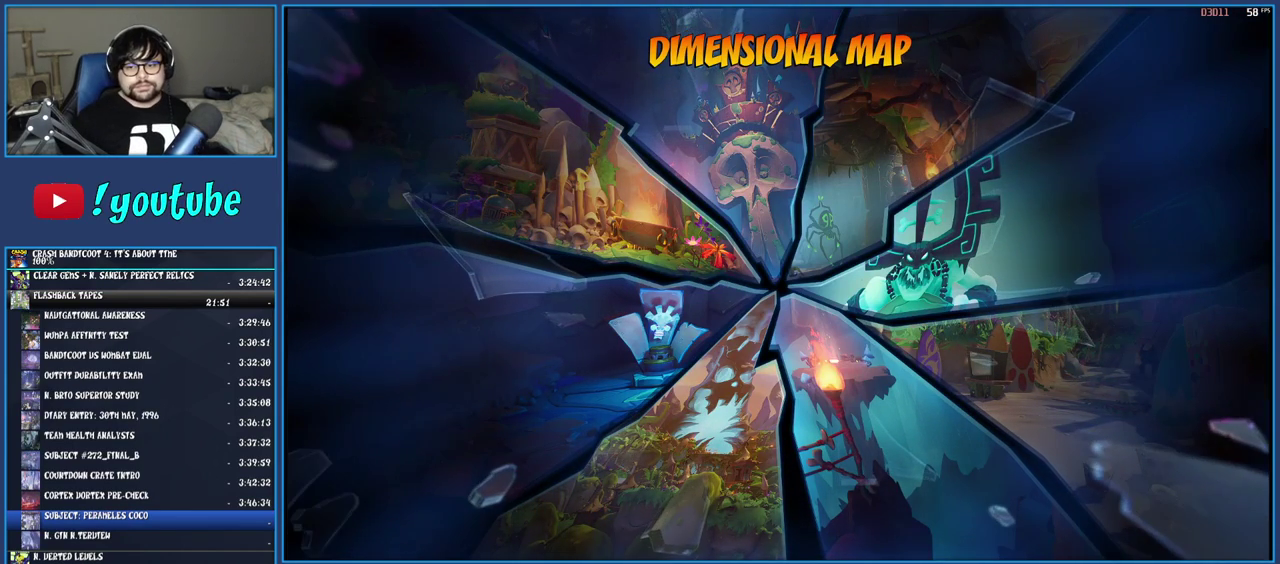
{"buttons": [], "left_stick": "center", "right_stick": "center", "events": []}
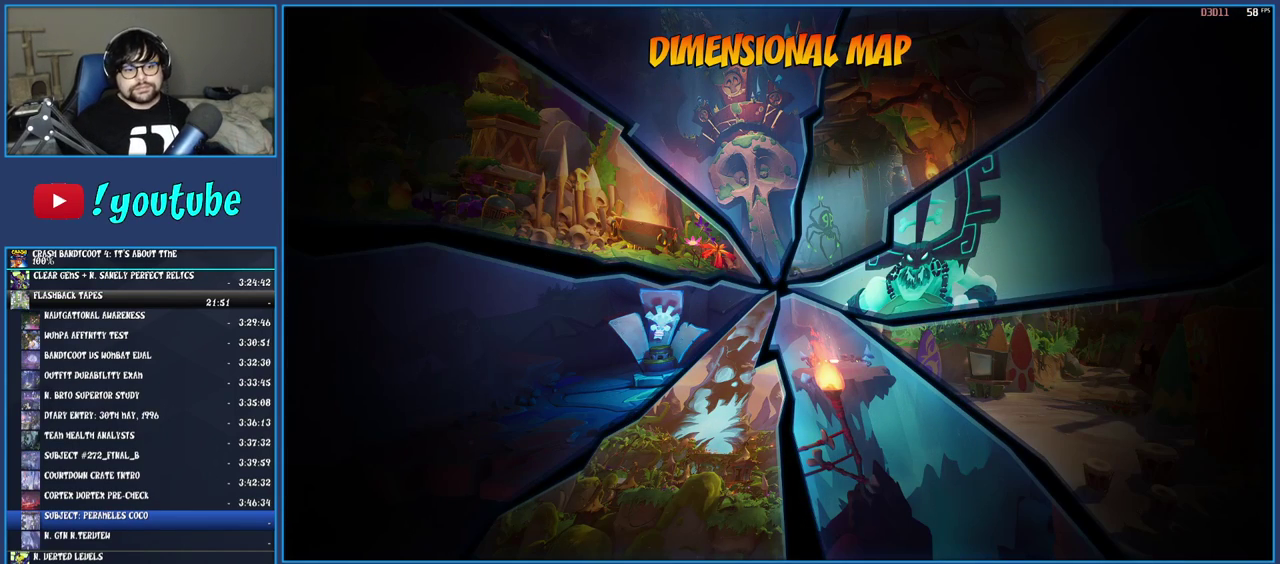
{"buttons": [], "left_stick": "center", "right_stick": "center", "events": []}
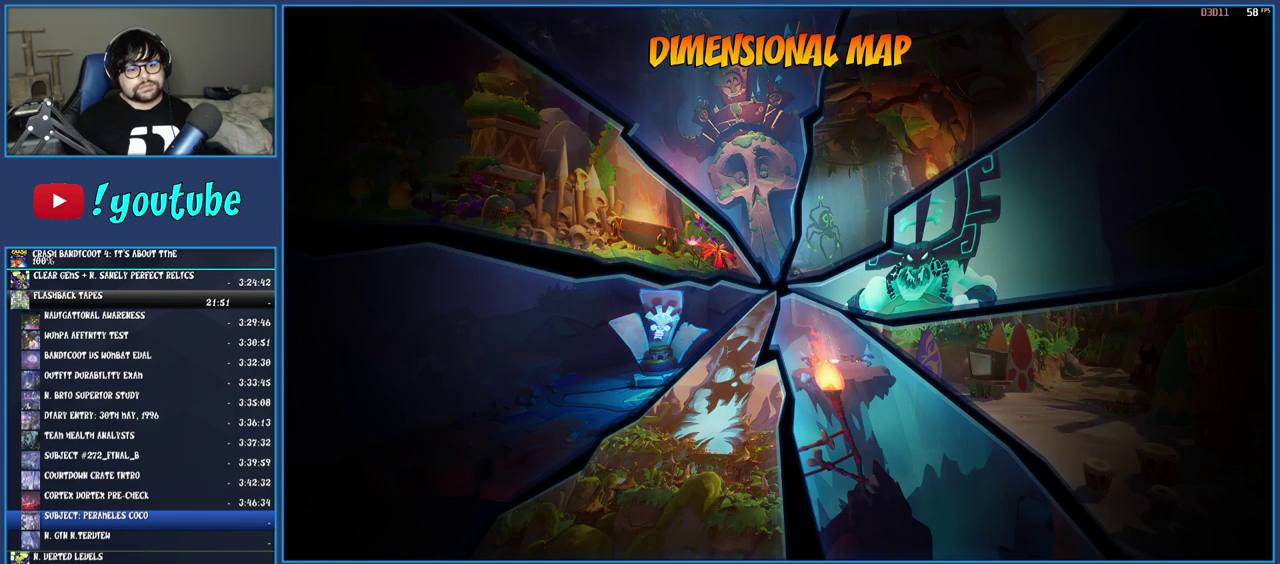
{"buttons": [], "left_stick": "center", "right_stick": "center", "events": []}
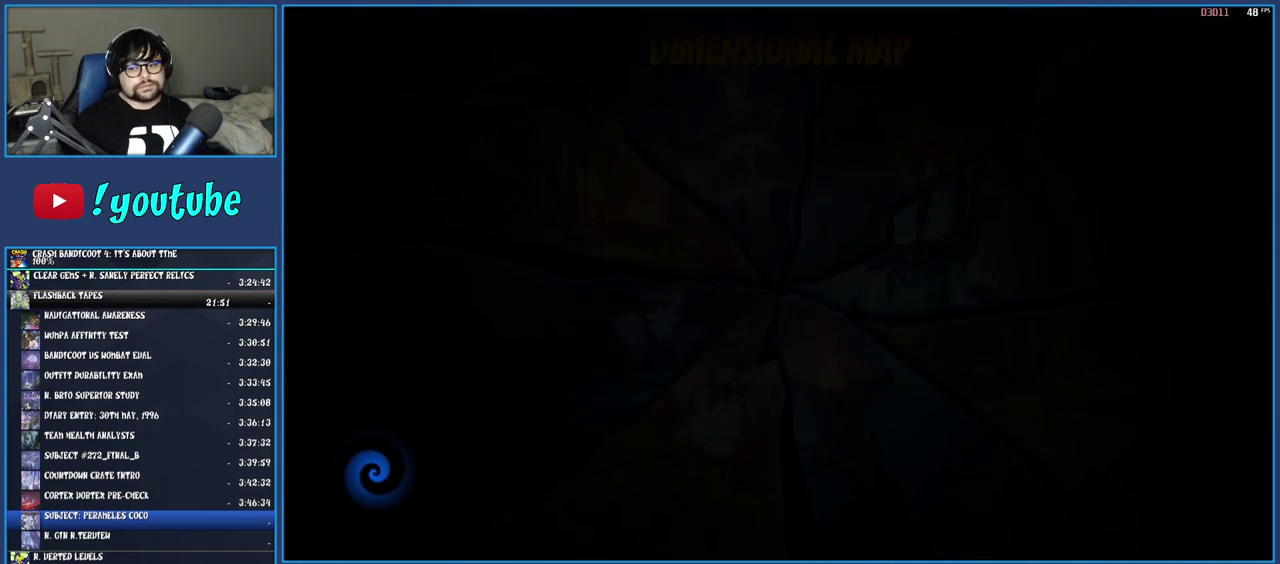
{"buttons": ["CROSS"], "left_stick": "center", "right_stick": "center", "events": [[433, "CROSS", "down"]]}
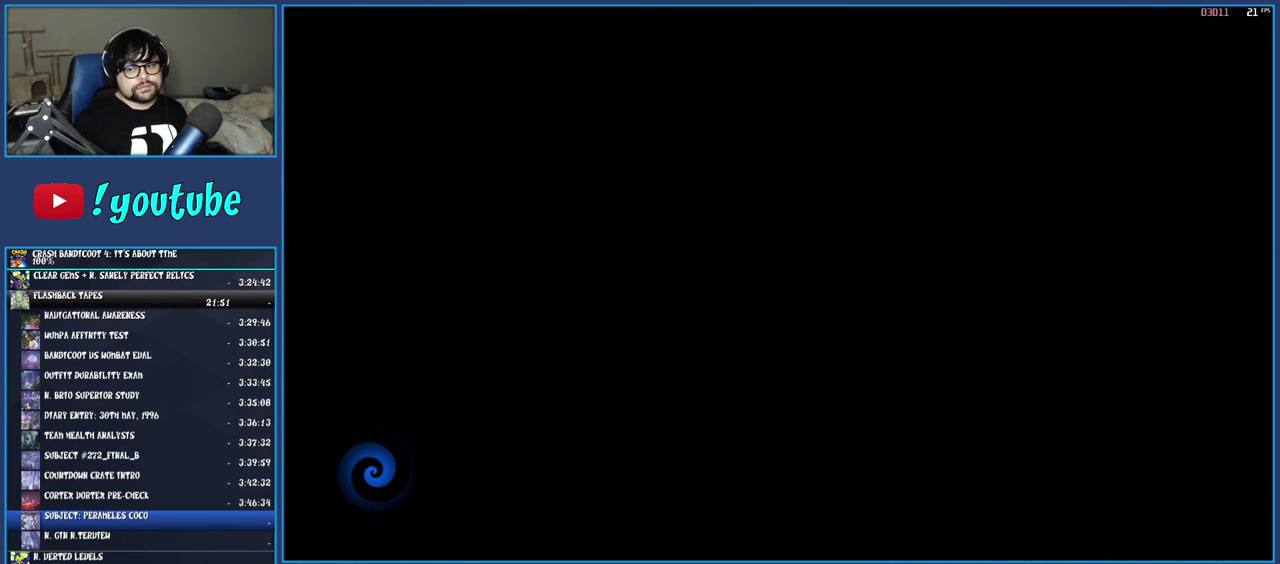
{"buttons": [], "left_stick": "center", "right_stick": "center", "events": [[17, "CROSS", "up"], [100, "CROSS", "down"], [167, "CROSS", "up"], [233, "CROSS", "down"], [317, "CROSS", "up"], [367, "CROSS", "down"], [467, "CROSS", "up"]]}
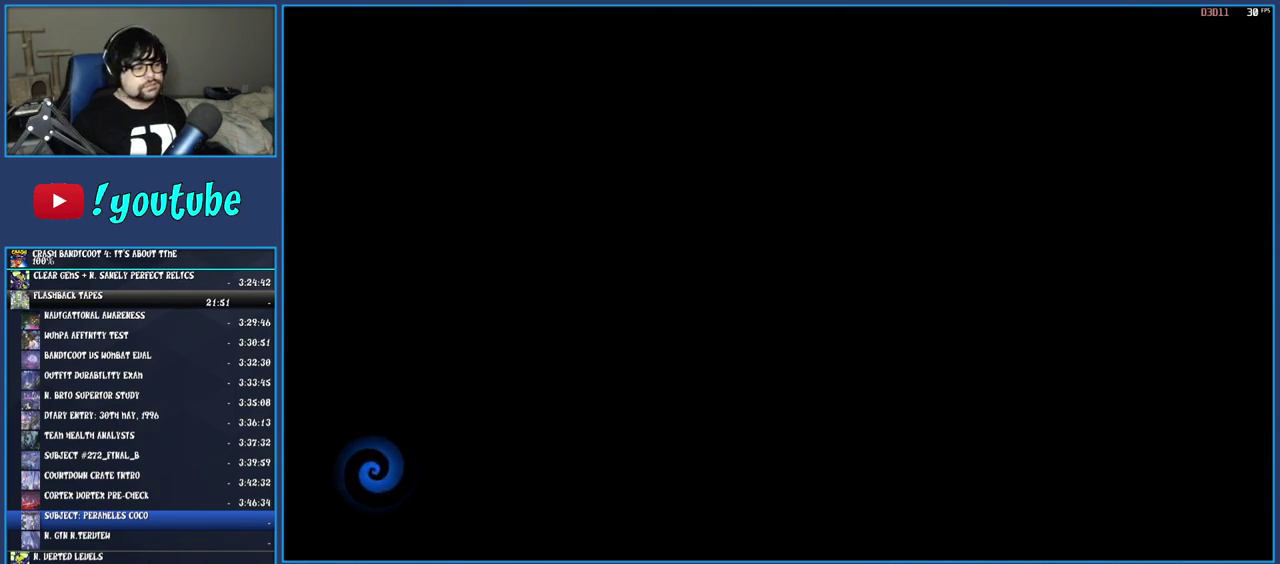
{"buttons": [], "left_stick": "center", "right_stick": "center", "events": []}
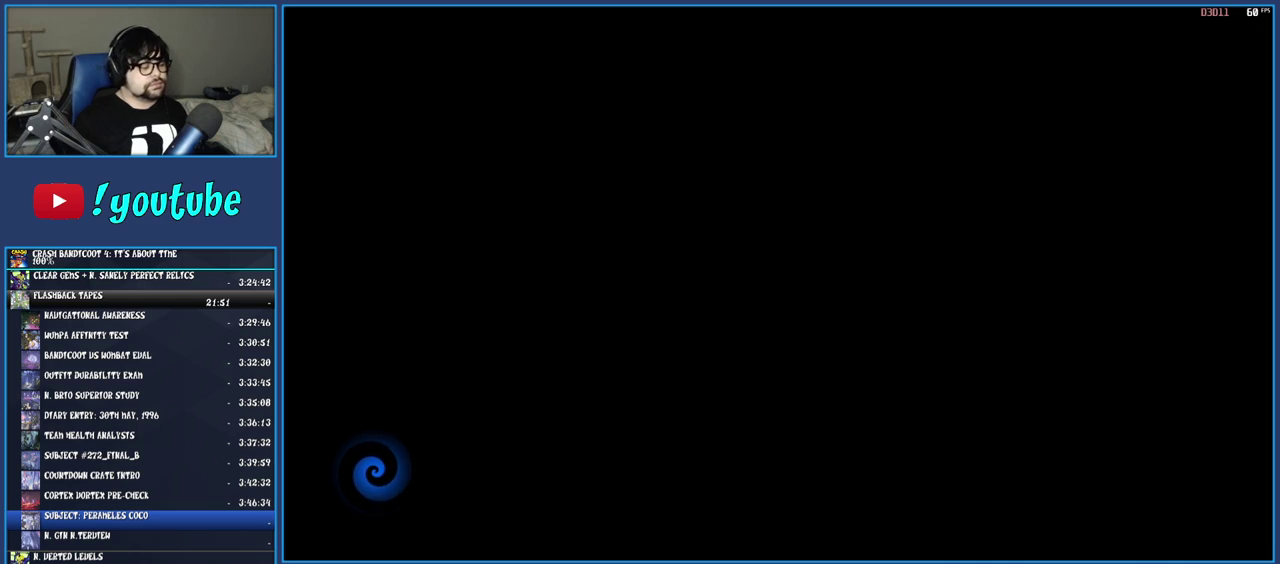
{"buttons": [], "left_stick": "center", "right_stick": "center", "events": []}
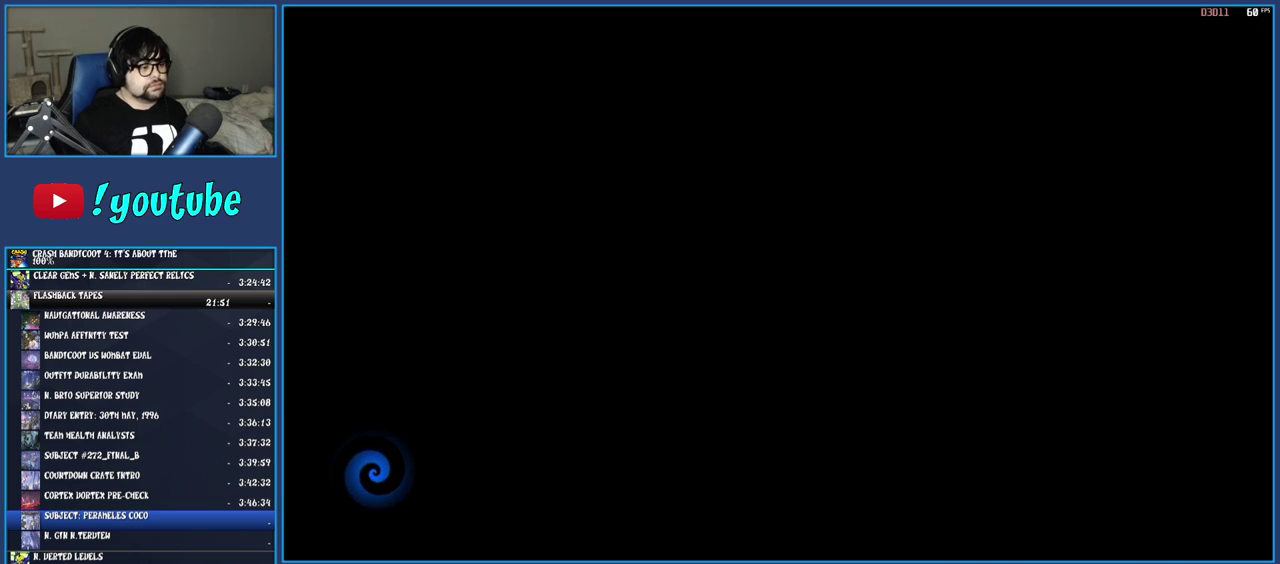
{"buttons": [], "left_stick": "center", "right_stick": "center", "events": []}
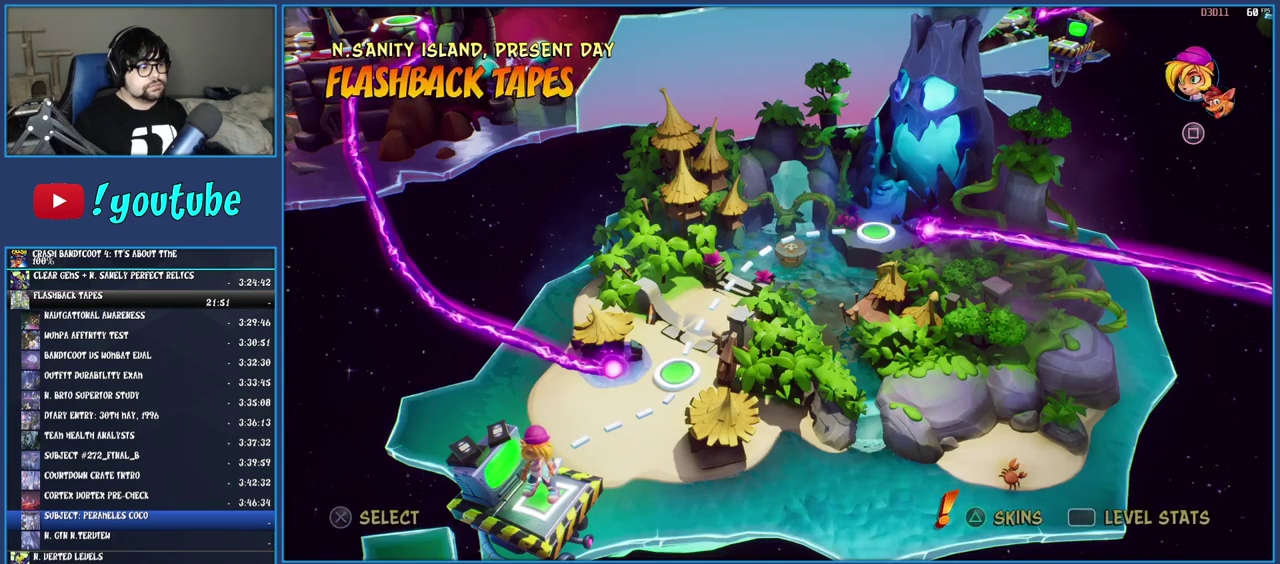
{"buttons": ["CROSS"], "left_stick": "center", "right_stick": "center", "events": [[83, "CROSS", "down"], [233, "CROSS", "up"], [267, "DPAD_DOWN", "down"], [367, "CROSS", "down"], [367, "DPAD_DOWN", "up"], [433, "CROSS", "up"], [483, "CROSS", "down"]]}
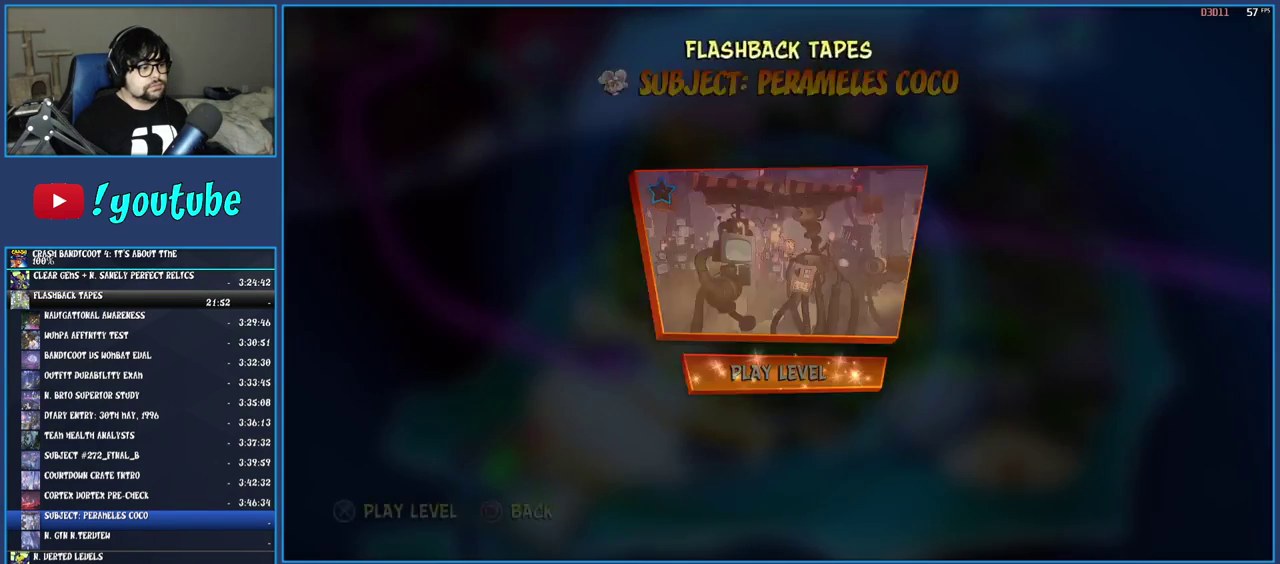
{"buttons": ["TRIANGLE"], "left_stick": "center", "right_stick": "center", "events": [[67, "CROSS", "up"], [183, "TRIANGLE", "down"], [250, "TRIANGLE", "up"], [317, "TRIANGLE", "down"], [383, "TRIANGLE", "up"], [467, "TRIANGLE", "down"]]}
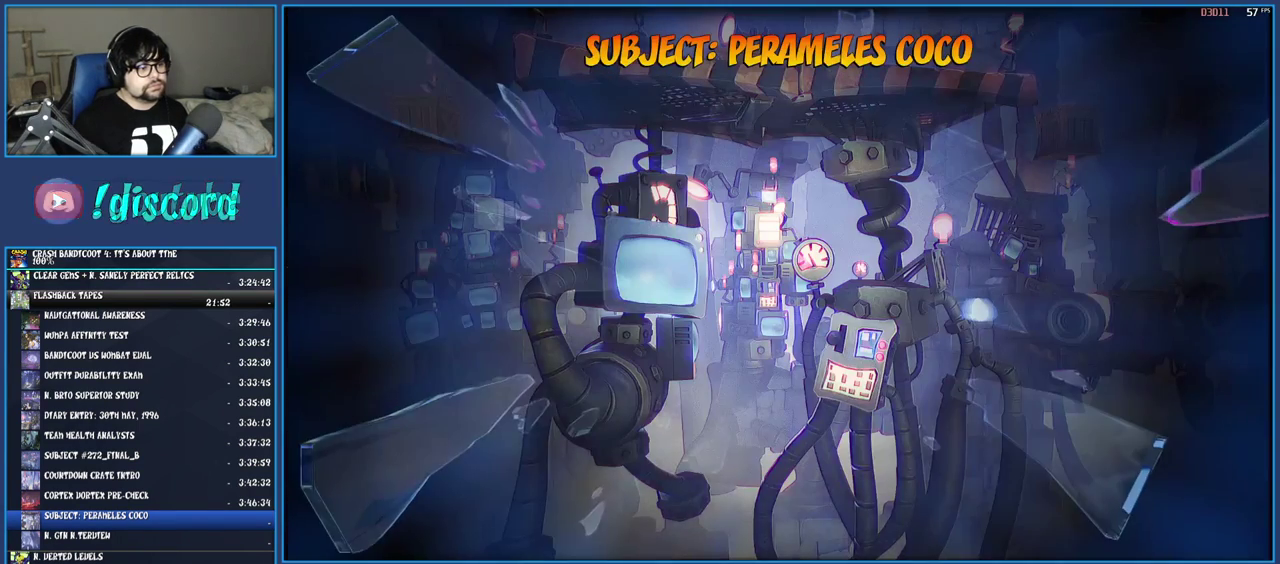
{"buttons": [], "left_stick": "center", "right_stick": "center", "events": [[17, "TRIANGLE", "up"]]}
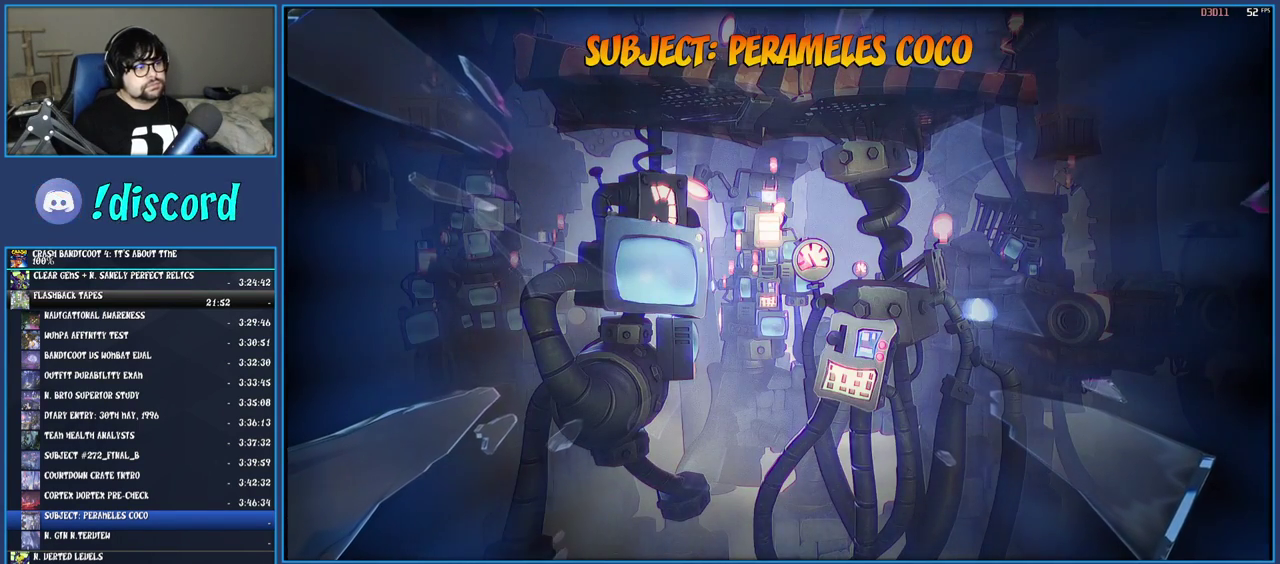
{"buttons": [], "left_stick": "center", "right_stick": "center", "events": []}
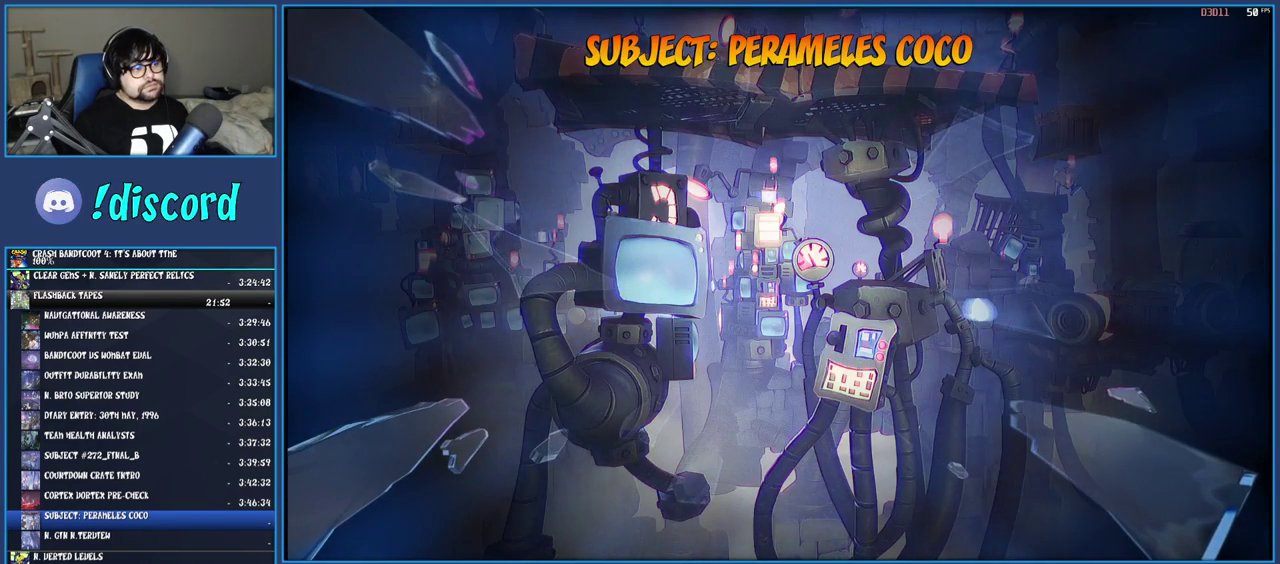
{"buttons": [], "left_stick": "center", "right_stick": "center", "events": []}
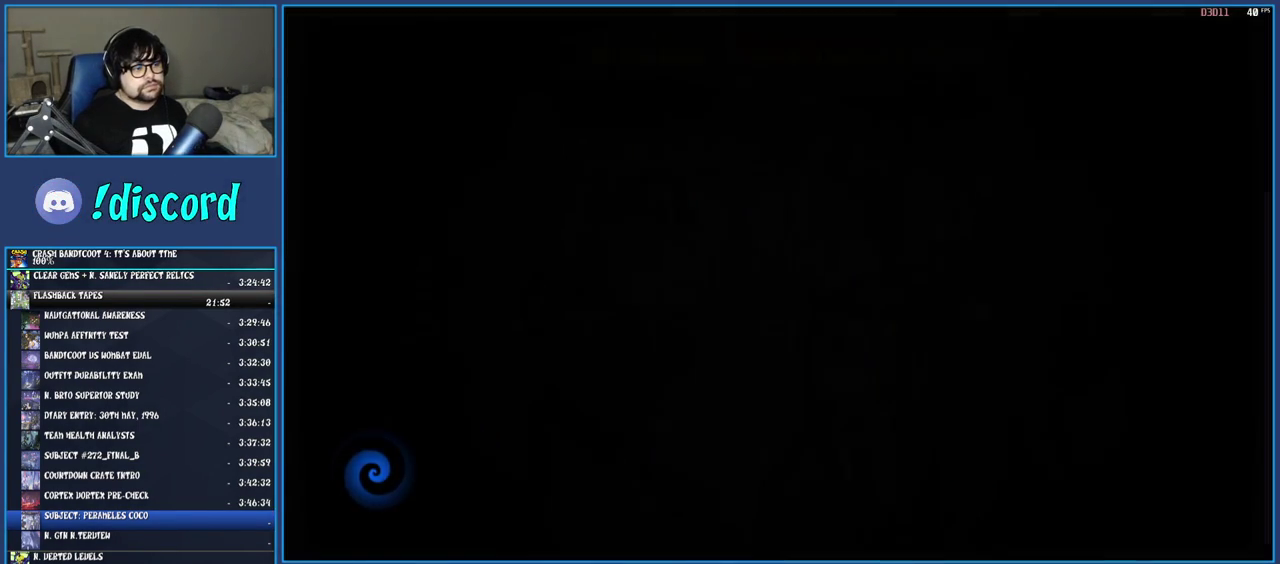
{"buttons": [], "left_stick": "center", "right_stick": "center", "events": []}
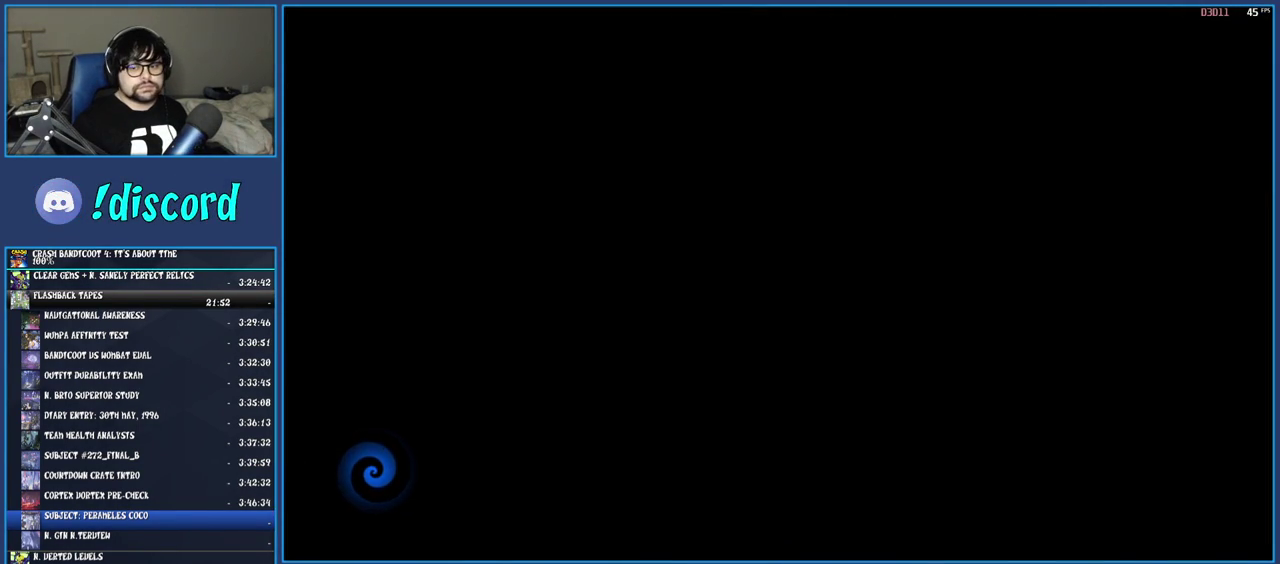
{"buttons": [], "left_stick": "center", "right_stick": "center", "events": []}
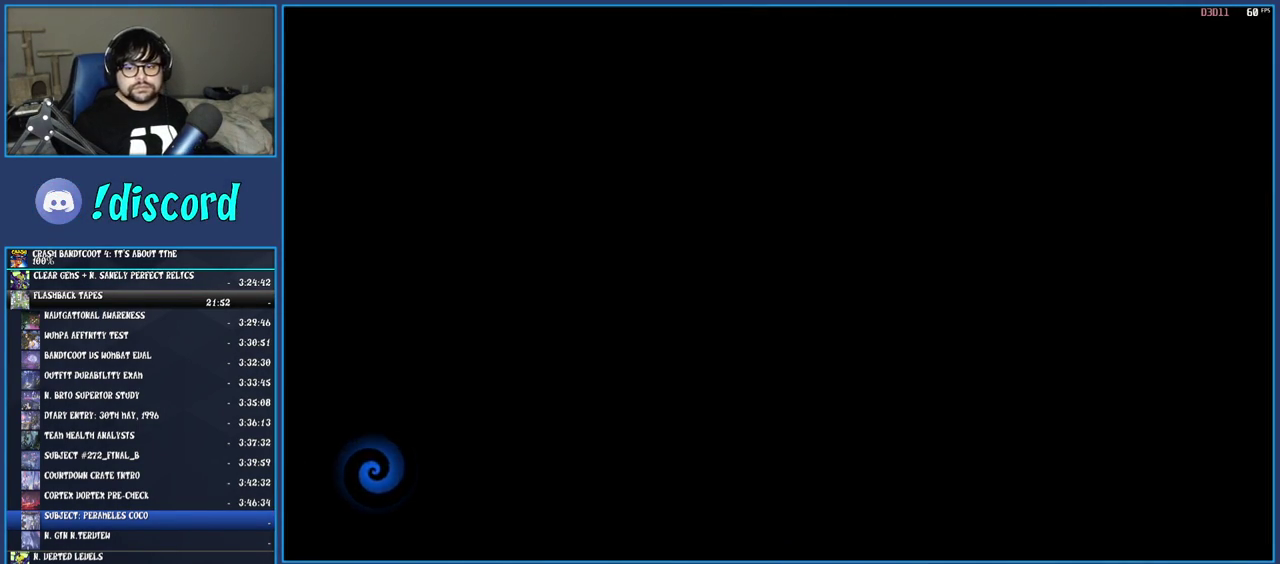
{"buttons": [], "left_stick": "center", "right_stick": "center", "events": []}
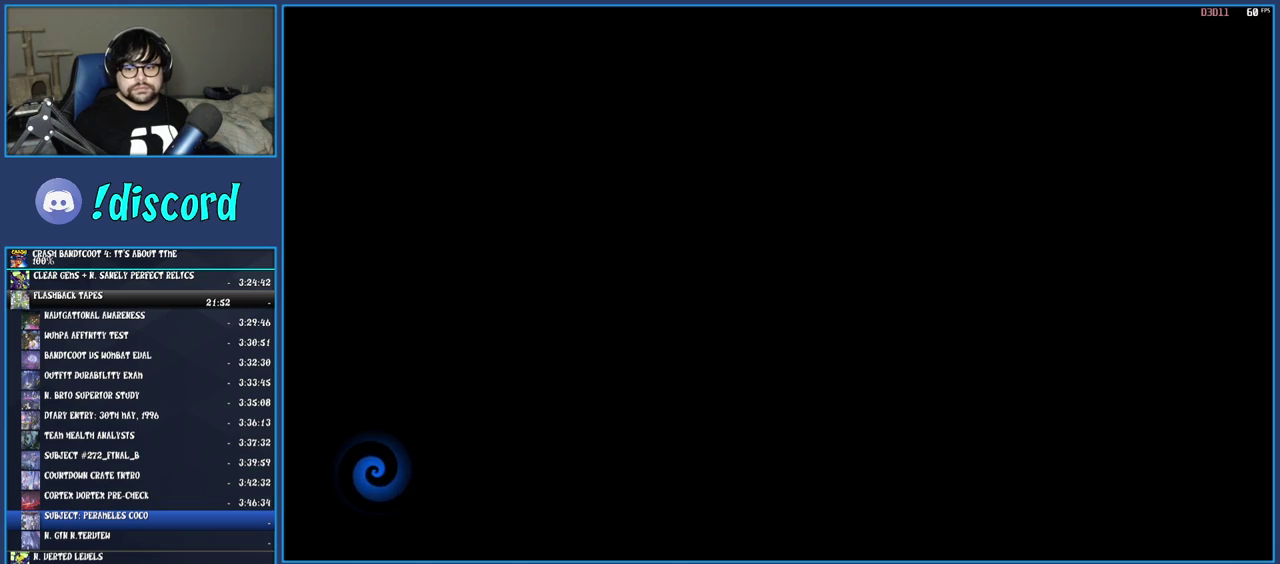
{"buttons": [], "left_stick": "center", "right_stick": "center", "events": [[50, "TRIANGLE", "down"], [133, "TRIANGLE", "up"], [217, "TRIANGLE", "down"], [300, "TRIANGLE", "up"], [383, "TRIANGLE", "down"], [450, "TRIANGLE", "up"]]}
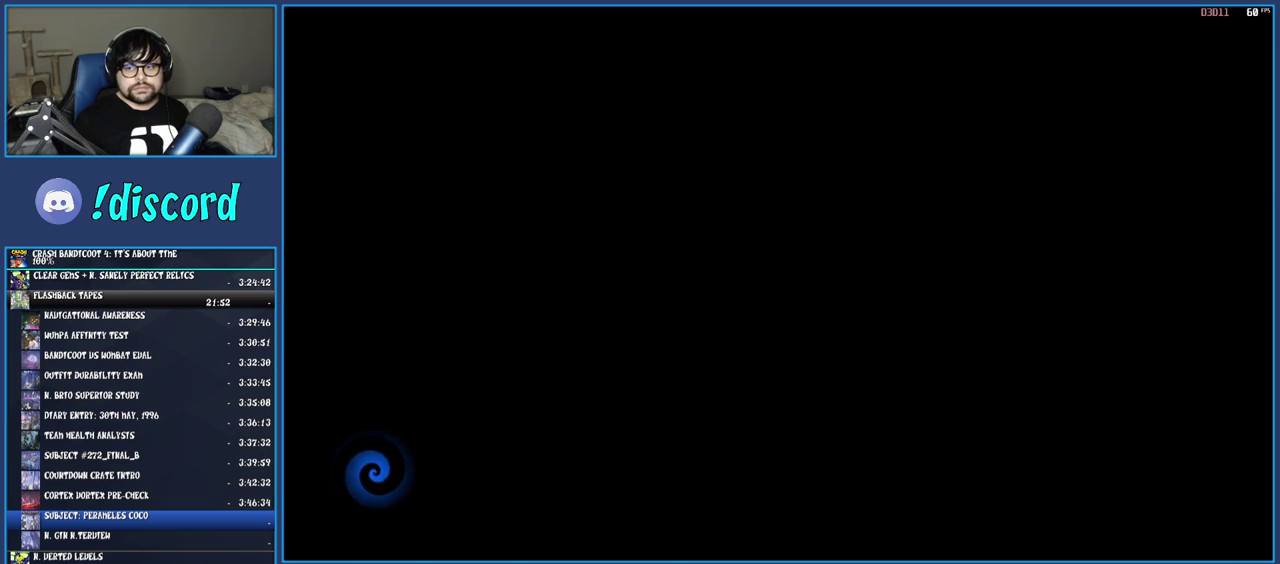
{"buttons": [], "left_stick": "center", "right_stick": "center", "events": [[33, "TRIANGLE", "down"], [100, "TRIANGLE", "up"], [183, "TRIANGLE", "down"], [267, "TRIANGLE", "up"], [333, "TRIANGLE", "down"], [417, "TRIANGLE", "up"]]}